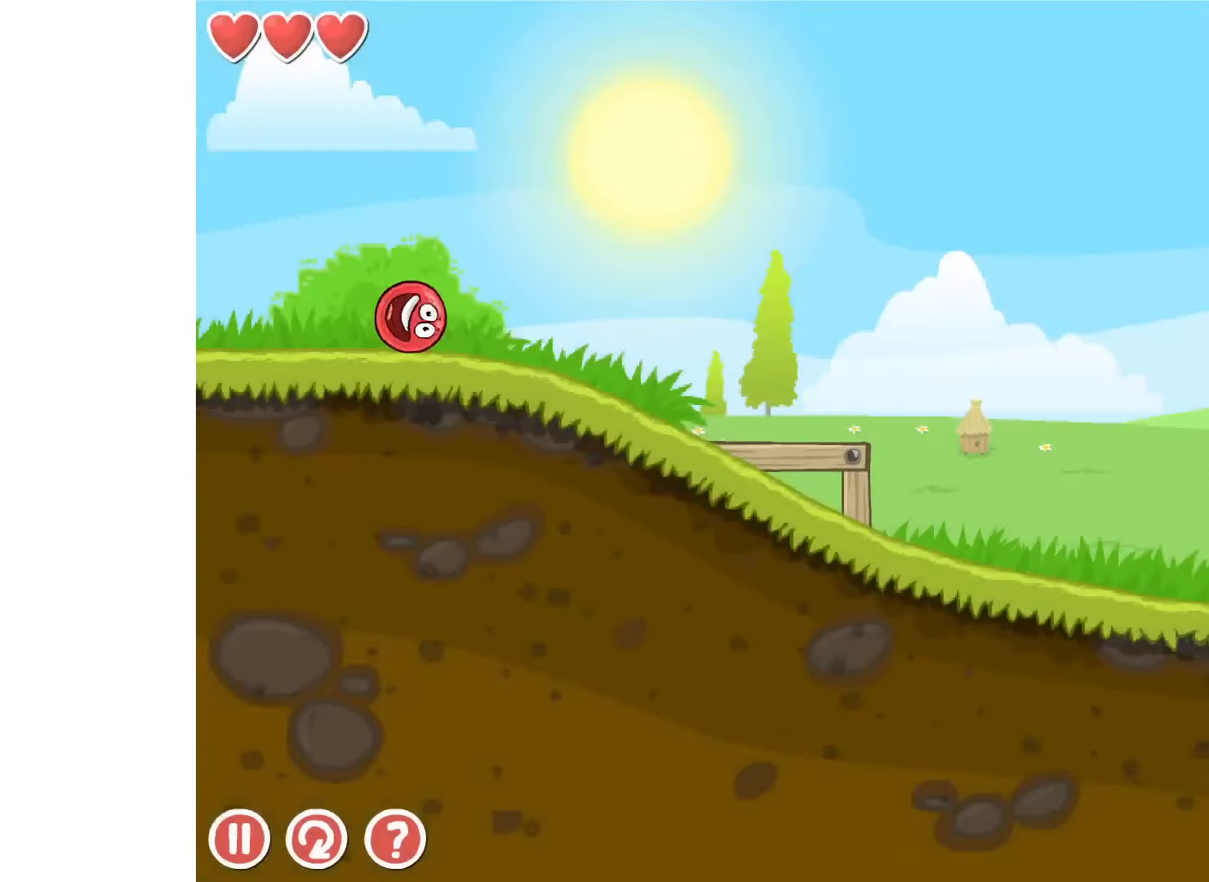
Gameplay with keyboard; each line is a JSON object with the keys held at the frame after it. "events" lists presses ("down") and releases ("up") of "down", "left", "r", "right" and "up" between this image and that frame as [ms after this image, input, new state], when the widget could be followed in between. No other keys are recorded. Mouse input is not recorded.
{"keys": ["right"], "events": []}
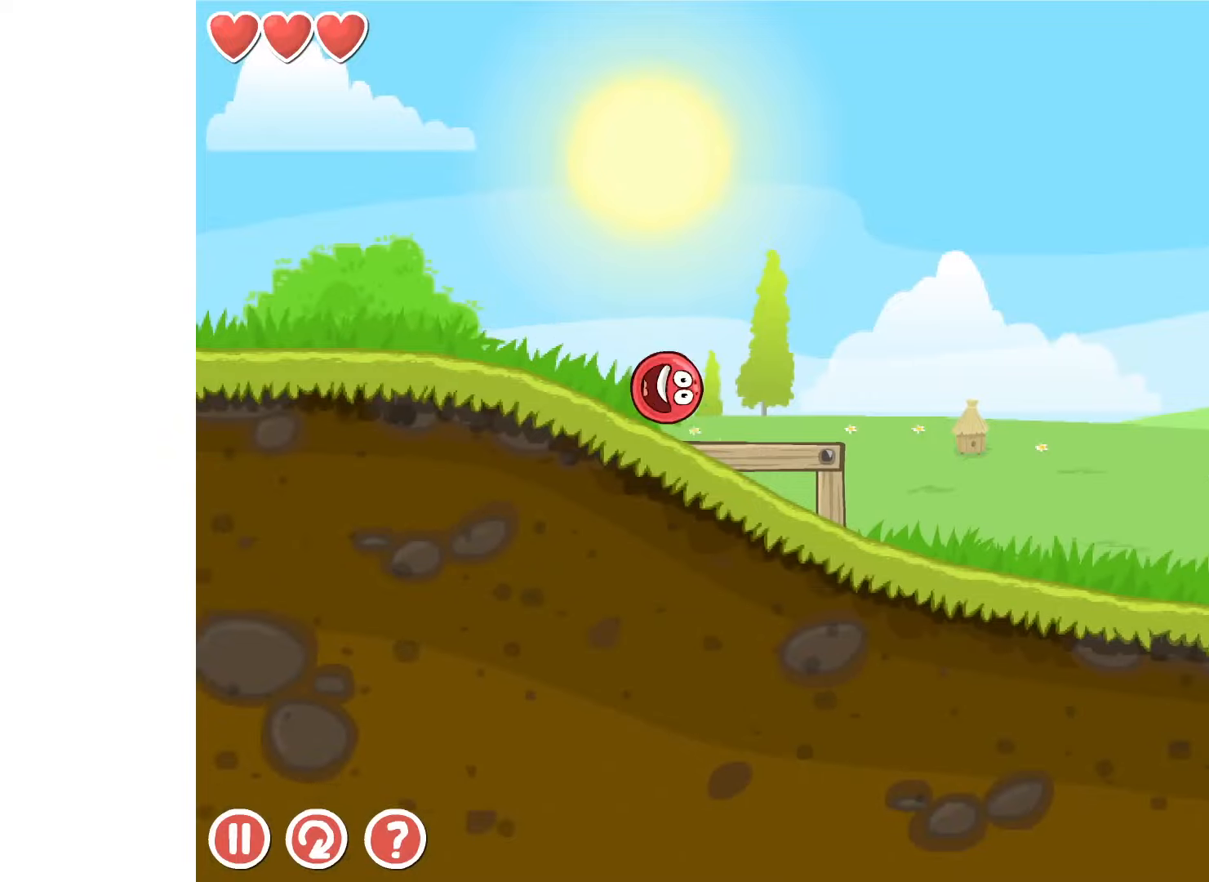
{"keys": ["right"], "events": [[200, "up", "down"], [250, "up", "up"], [333, "up", "down"], [400, "up", "up"]]}
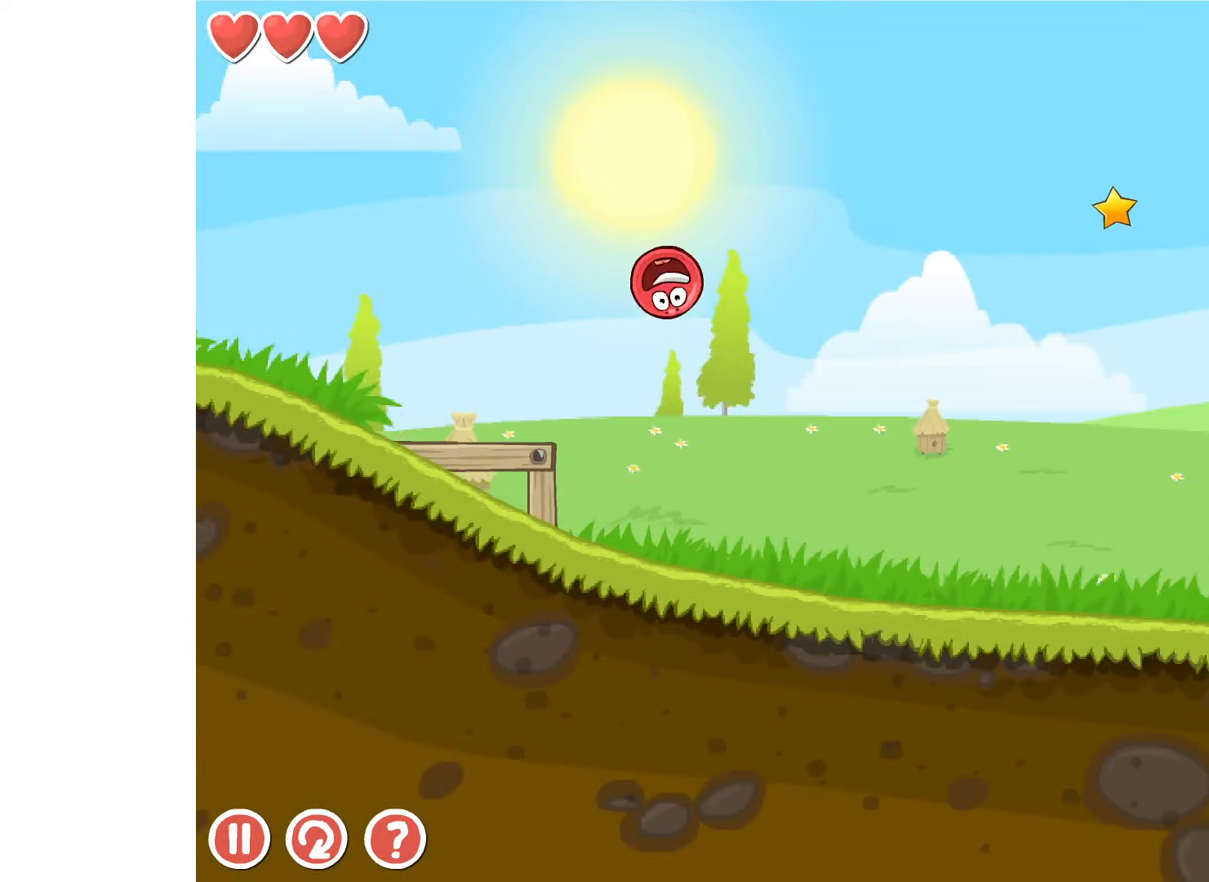
{"keys": ["right", "up"], "events": [[283, "up", "down"]]}
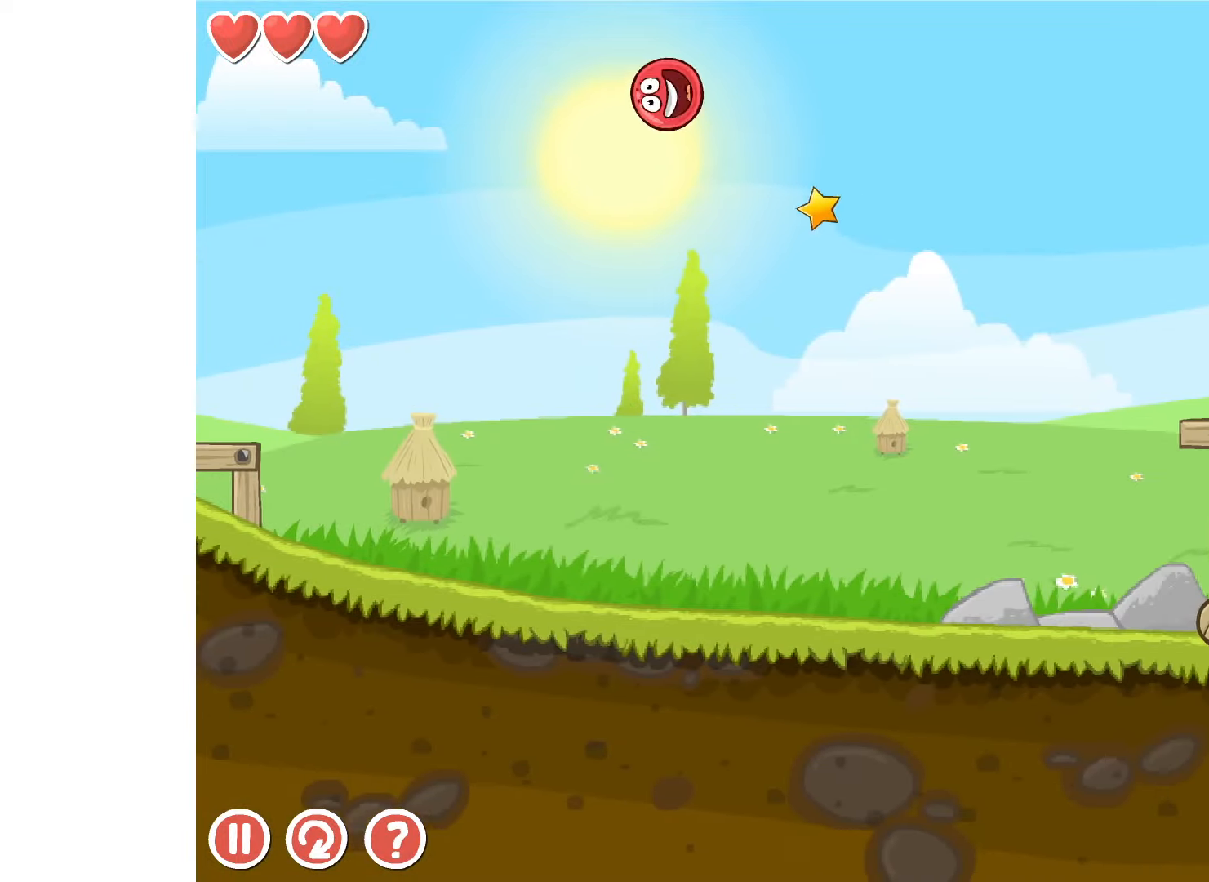
{"keys": ["left", "up"], "events": [[183, "right", "up"], [483, "left", "down"]]}
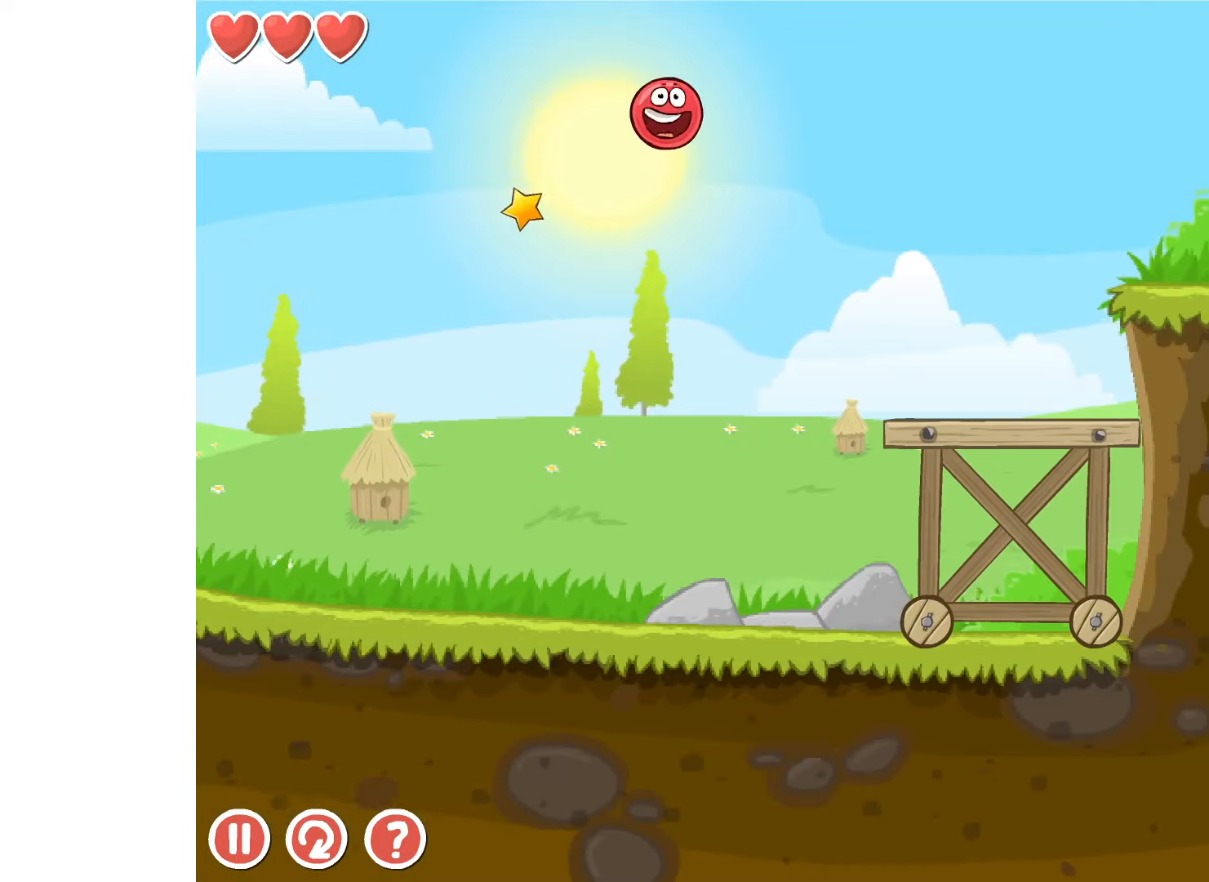
{"keys": ["up"], "events": [[117, "left", "up"]]}
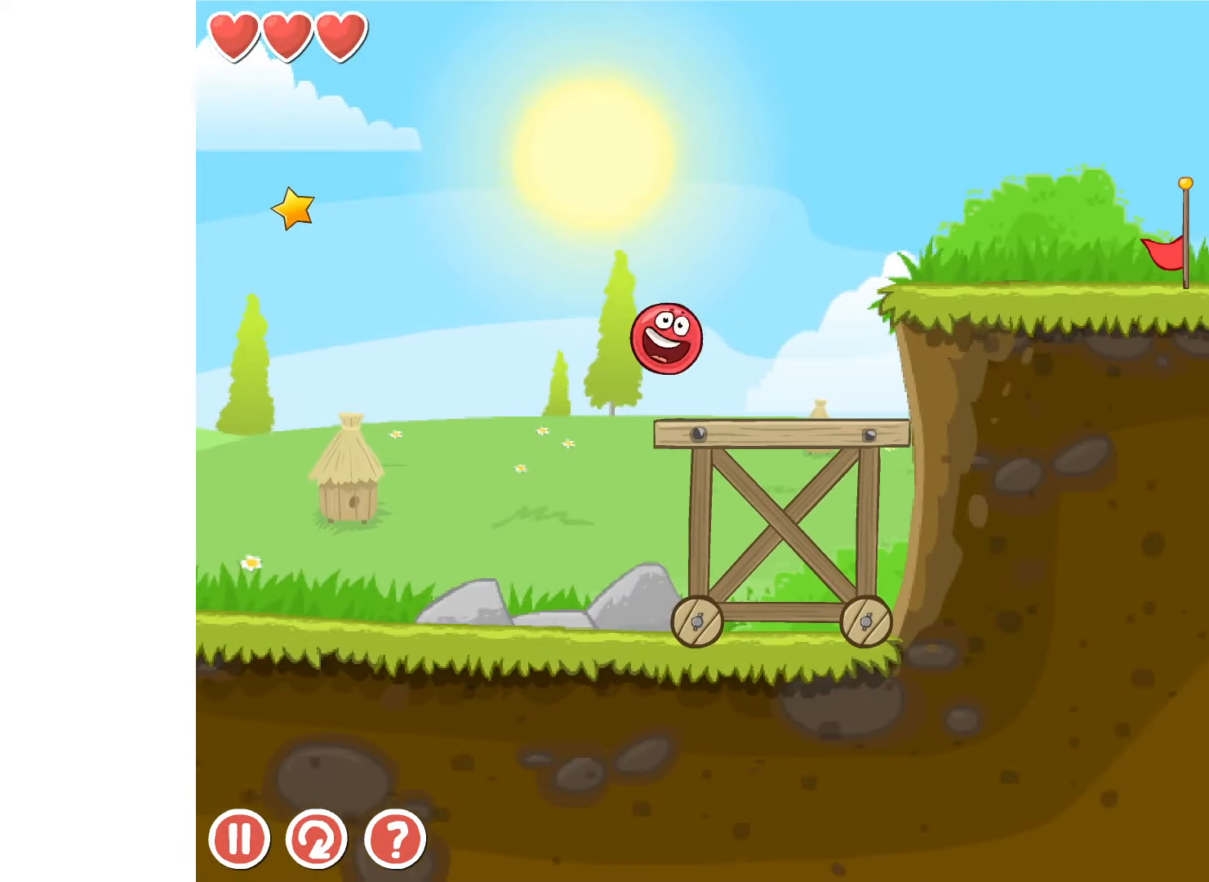
{"keys": [], "events": [[250, "up", "up"]]}
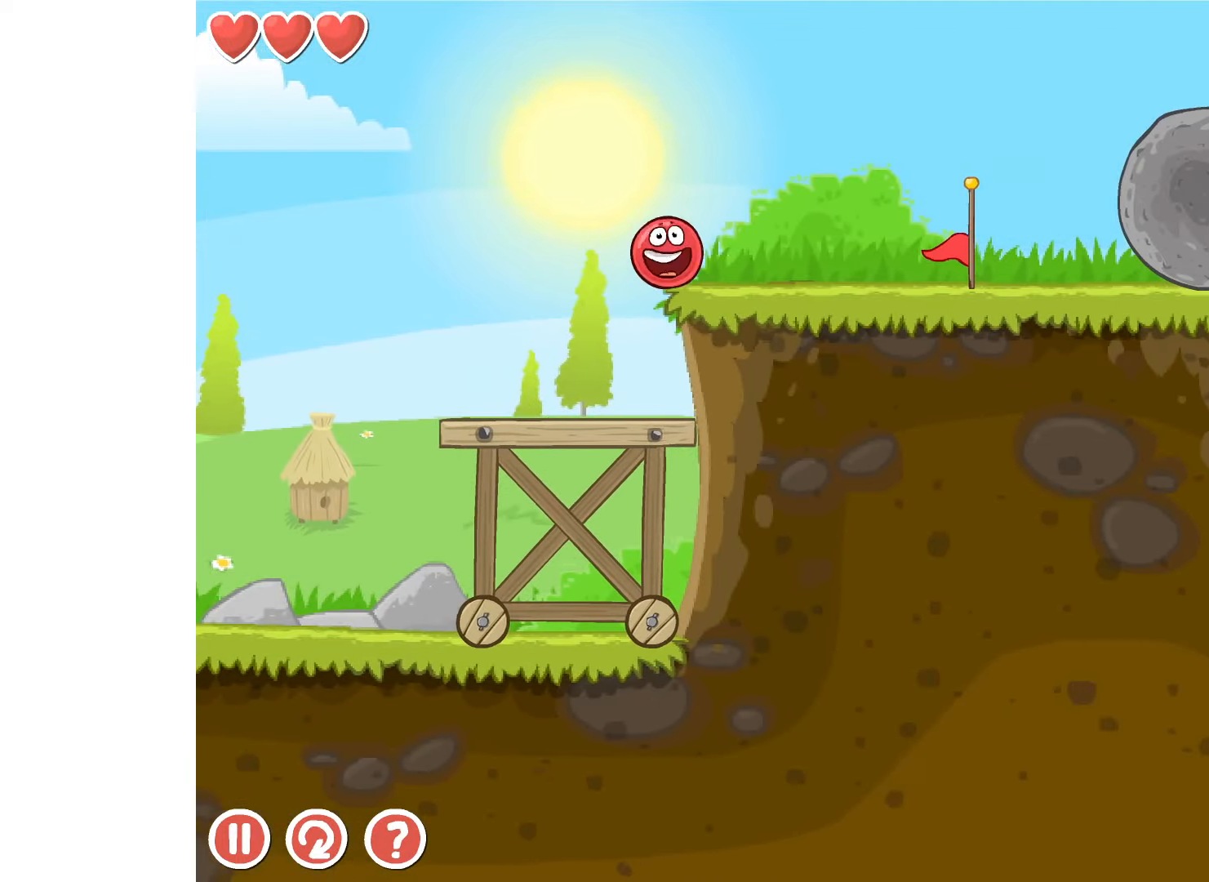
{"keys": ["up"], "events": [[167, "right", "down"], [367, "right", "up"], [367, "up", "down"], [400, "up", "up"], [483, "up", "down"]]}
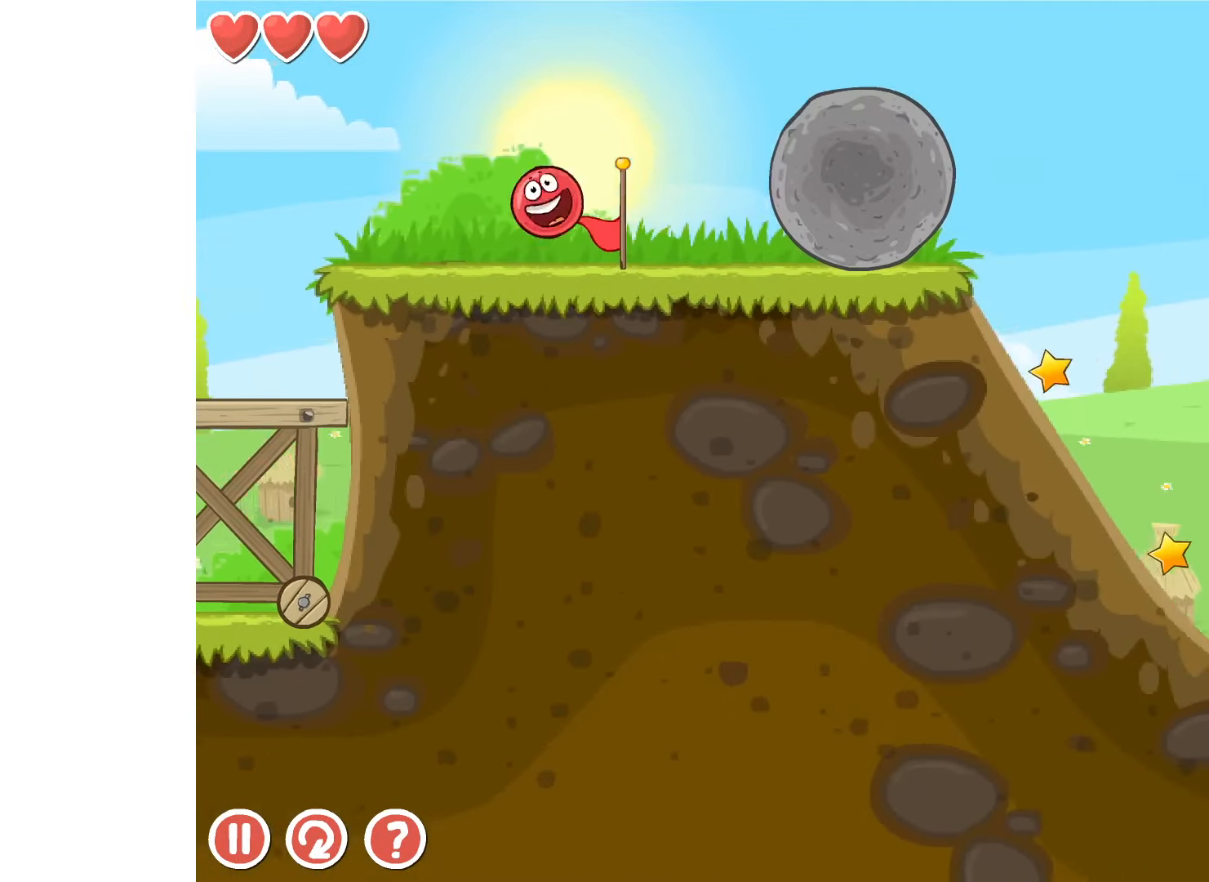
{"keys": [], "events": [[17, "up", "up"], [100, "up", "down"], [133, "up", "up"]]}
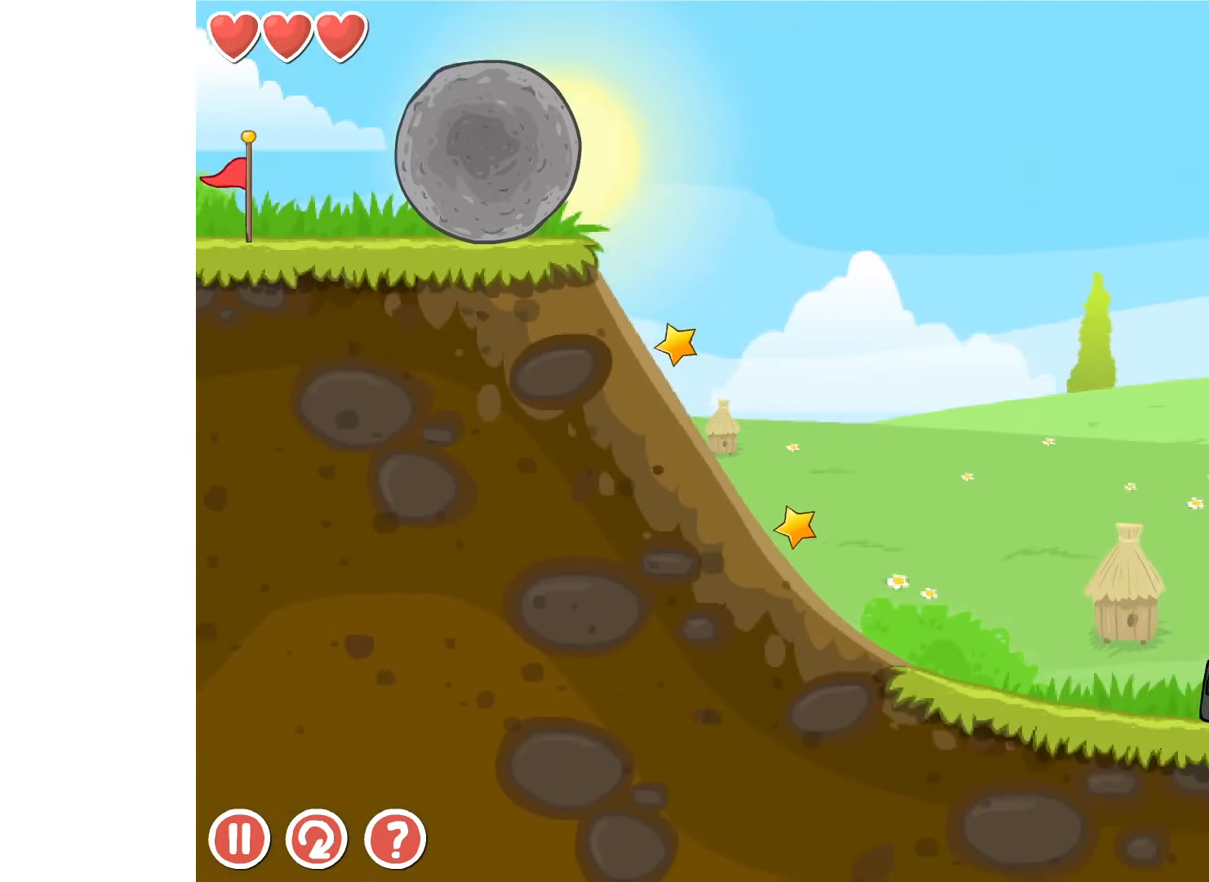
{"keys": ["left"], "events": [[317, "left", "down"]]}
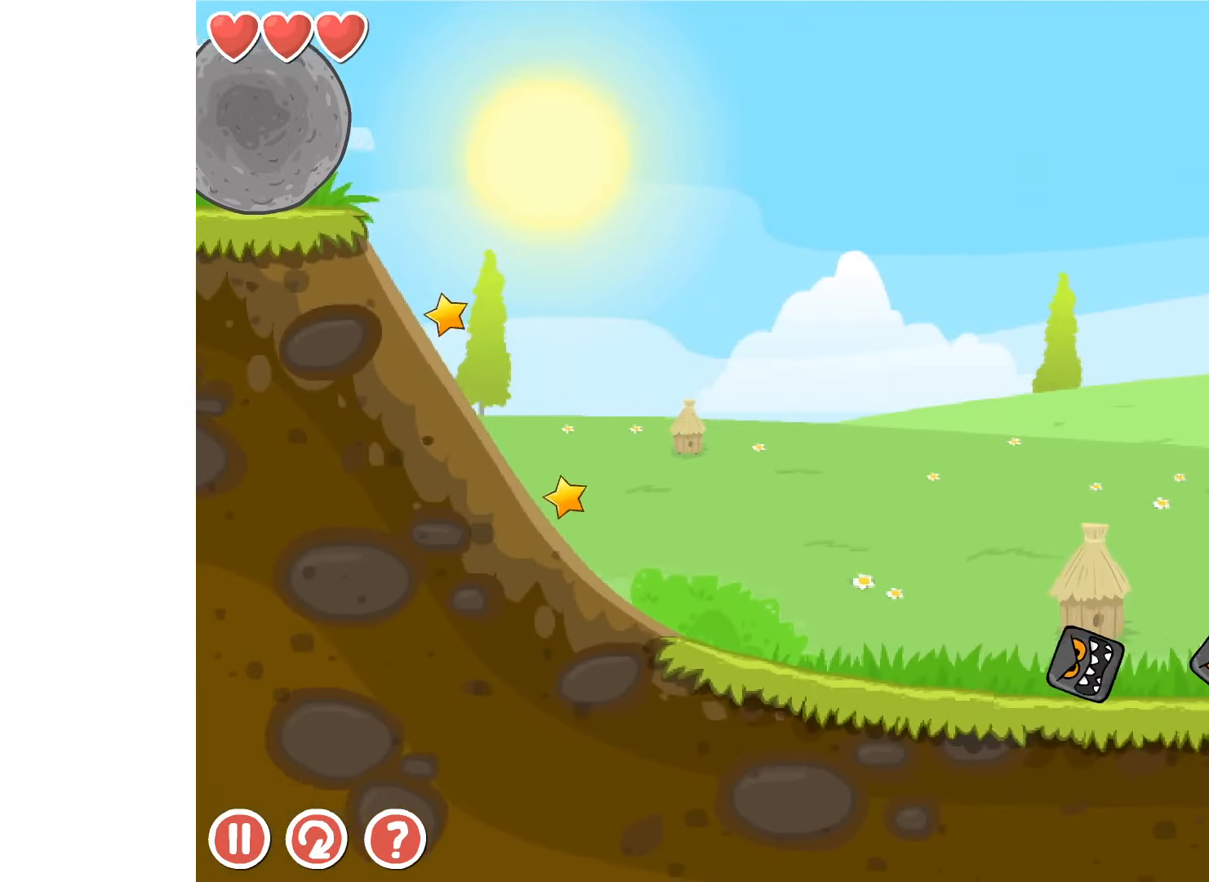
{"keys": [], "events": [[150, "left", "up"], [333, "left", "down"], [433, "left", "up"]]}
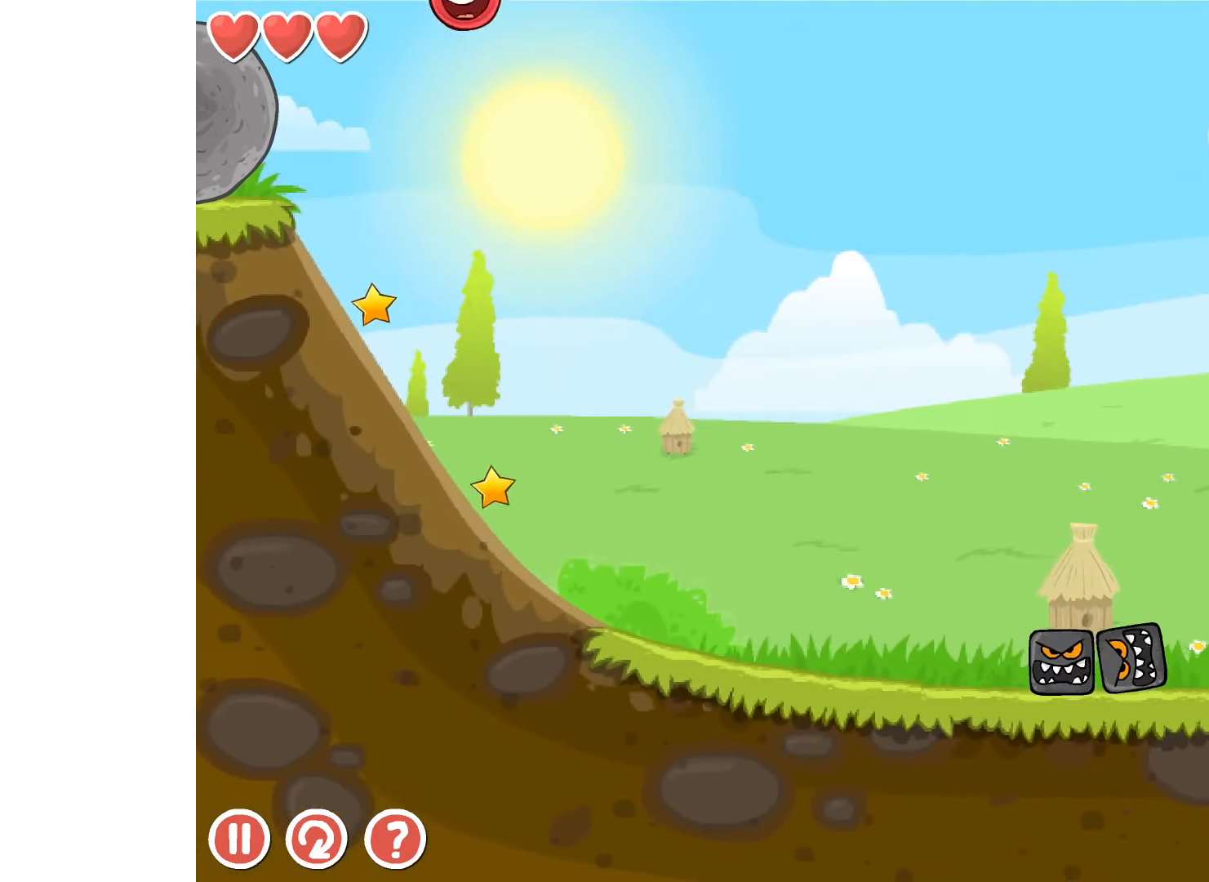
{"keys": ["right"], "events": [[183, "left", "down"], [250, "left", "up"], [350, "right", "down"]]}
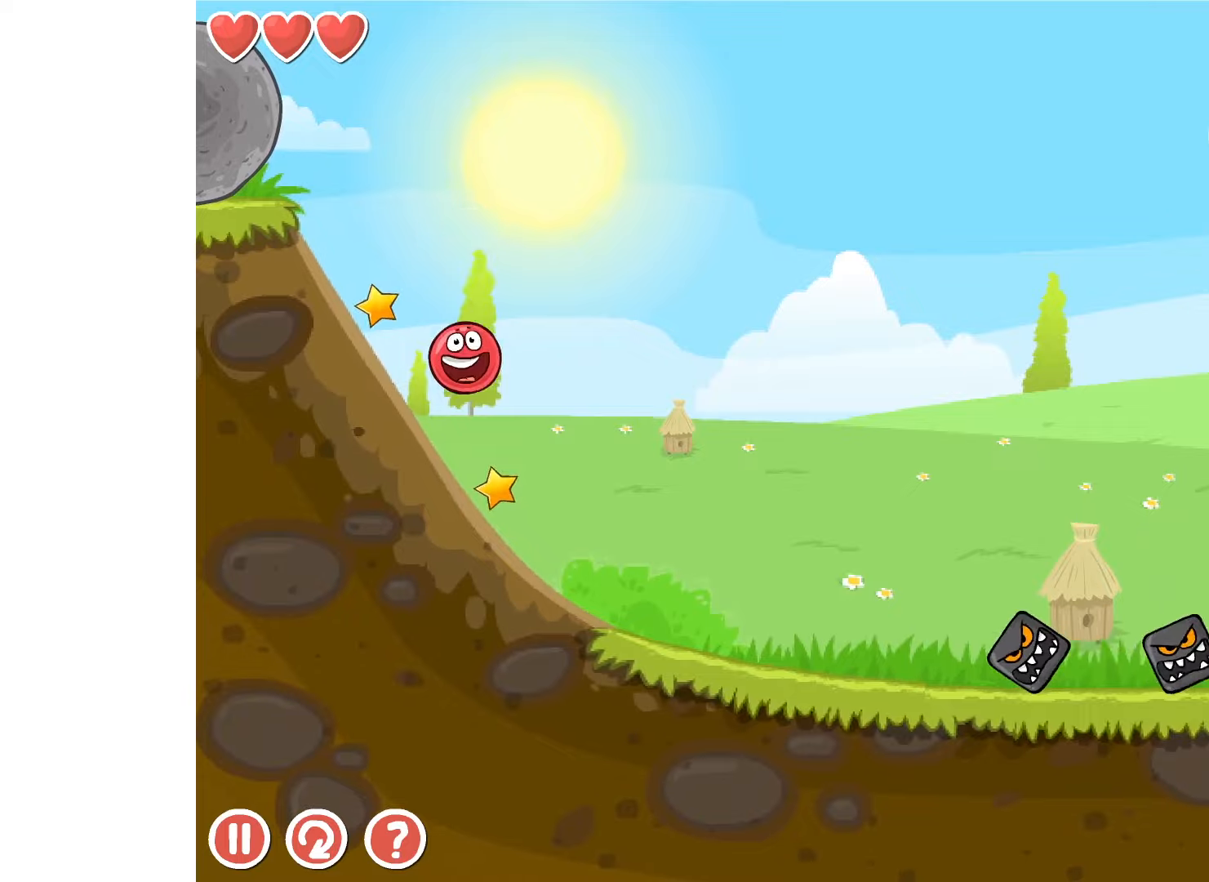
{"keys": ["right"], "events": [[467, "up", "down"], [500, "up", "up"]]}
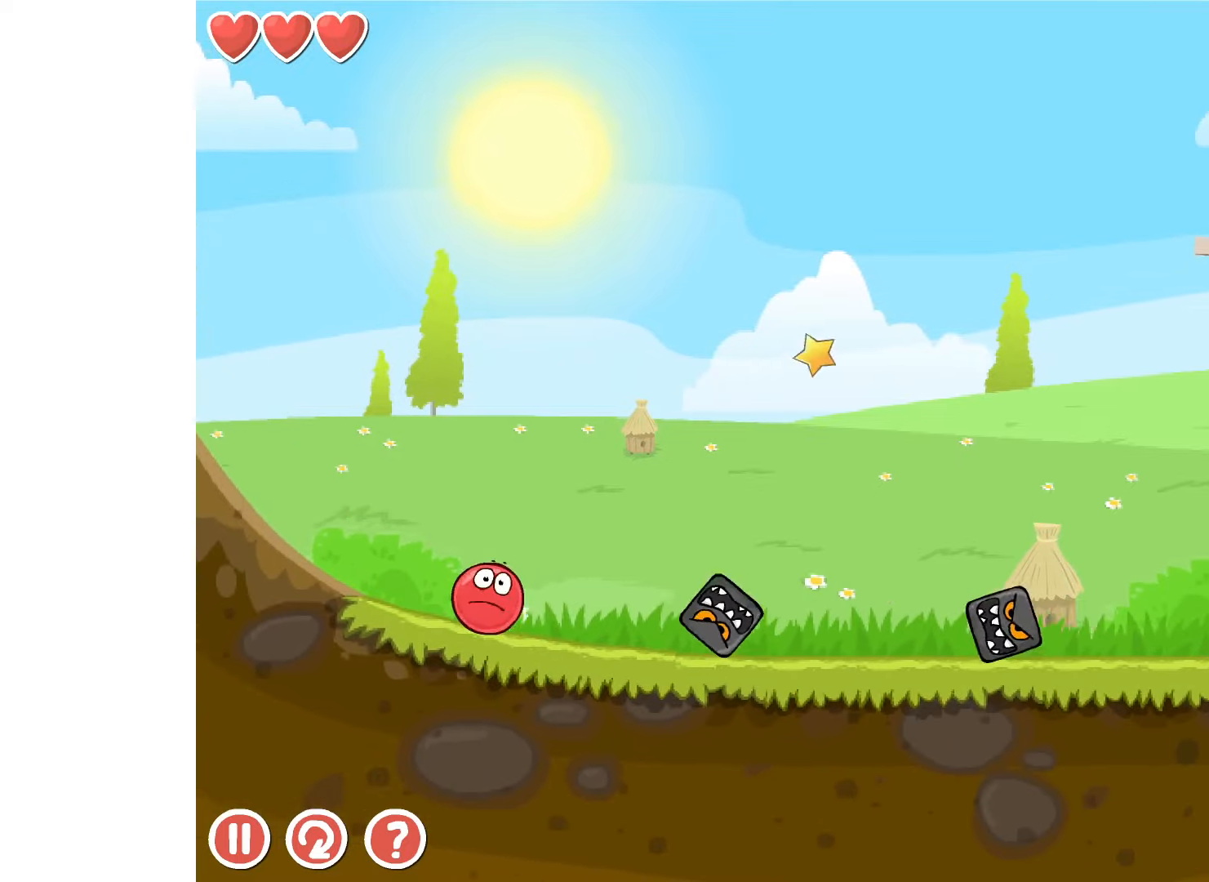
{"keys": ["right"], "events": [[84, "up", "down"], [134, "up", "up"]]}
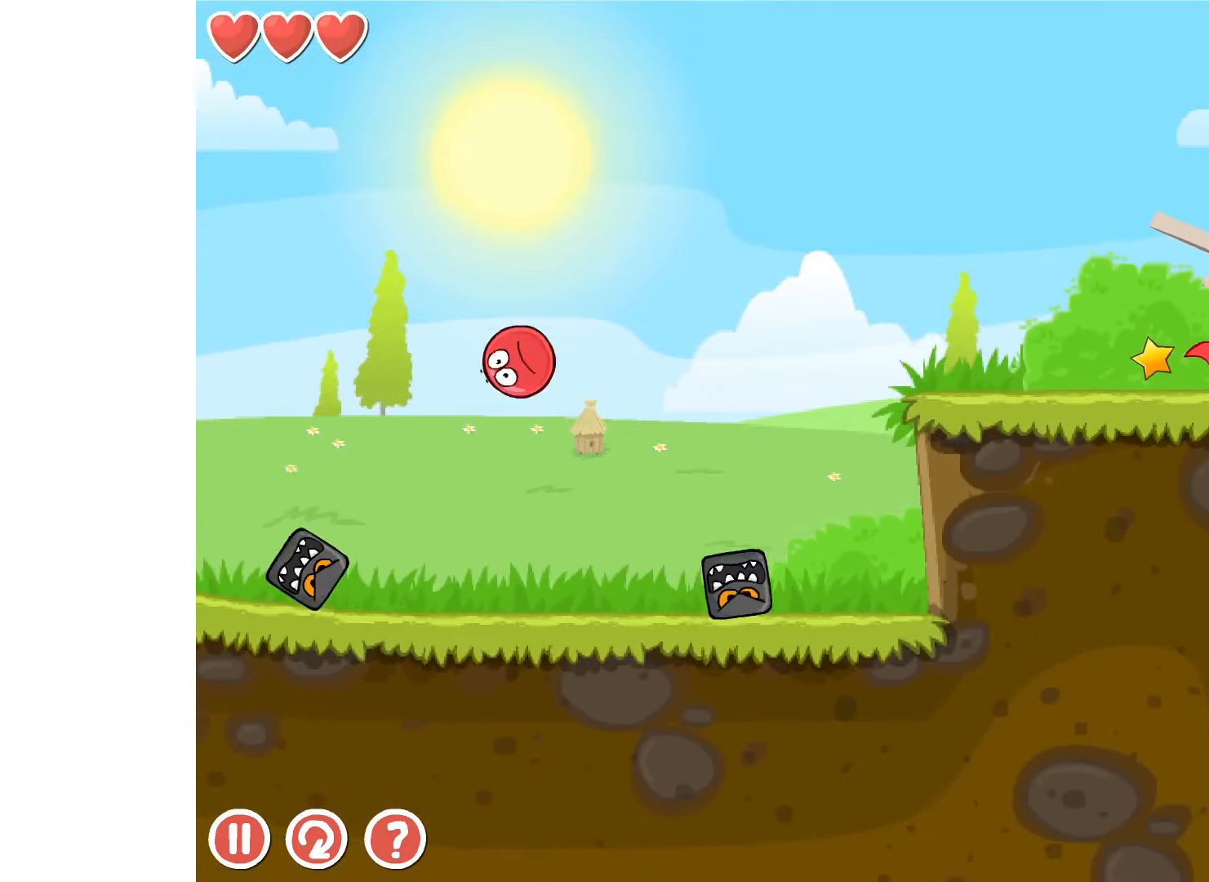
{"keys": ["right"], "events": []}
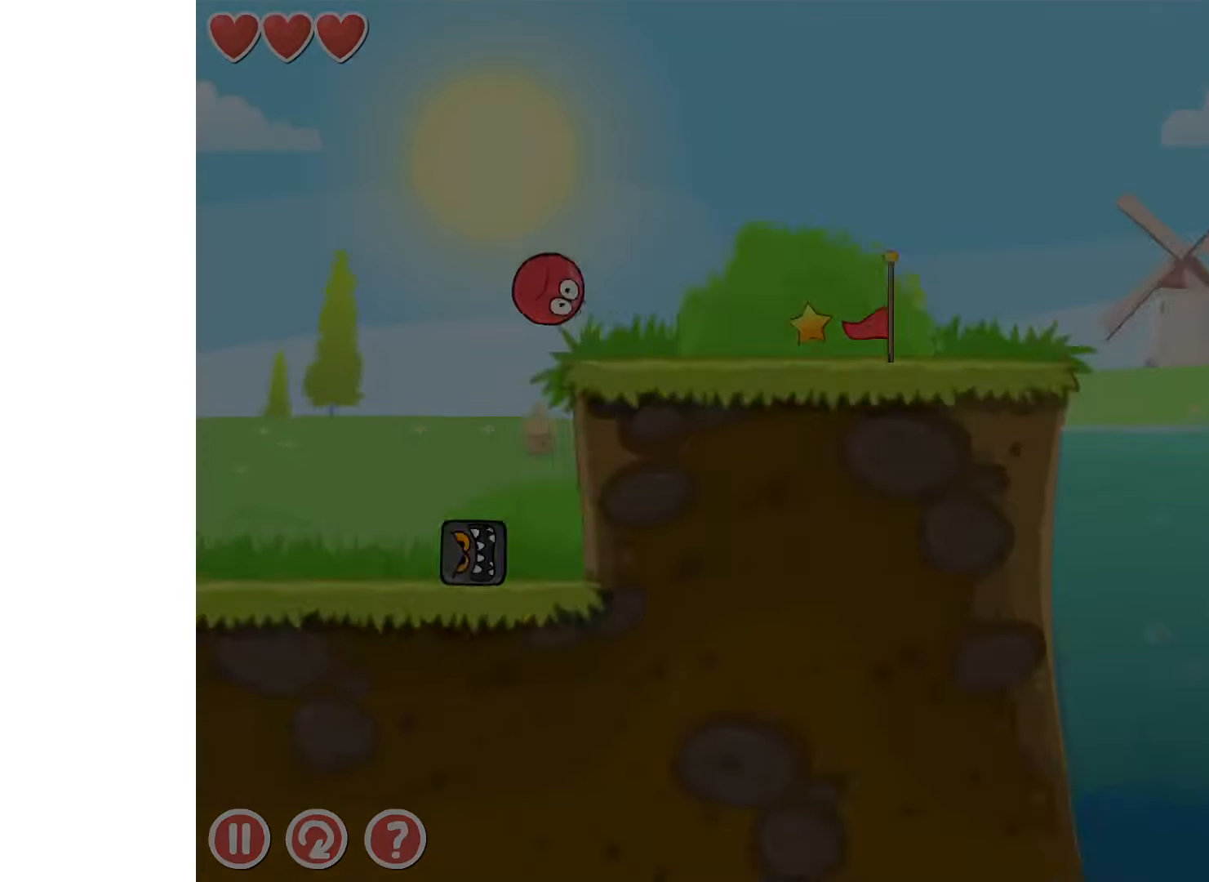
{"keys": ["left"], "events": [[334, "right", "up"], [484, "left", "down"]]}
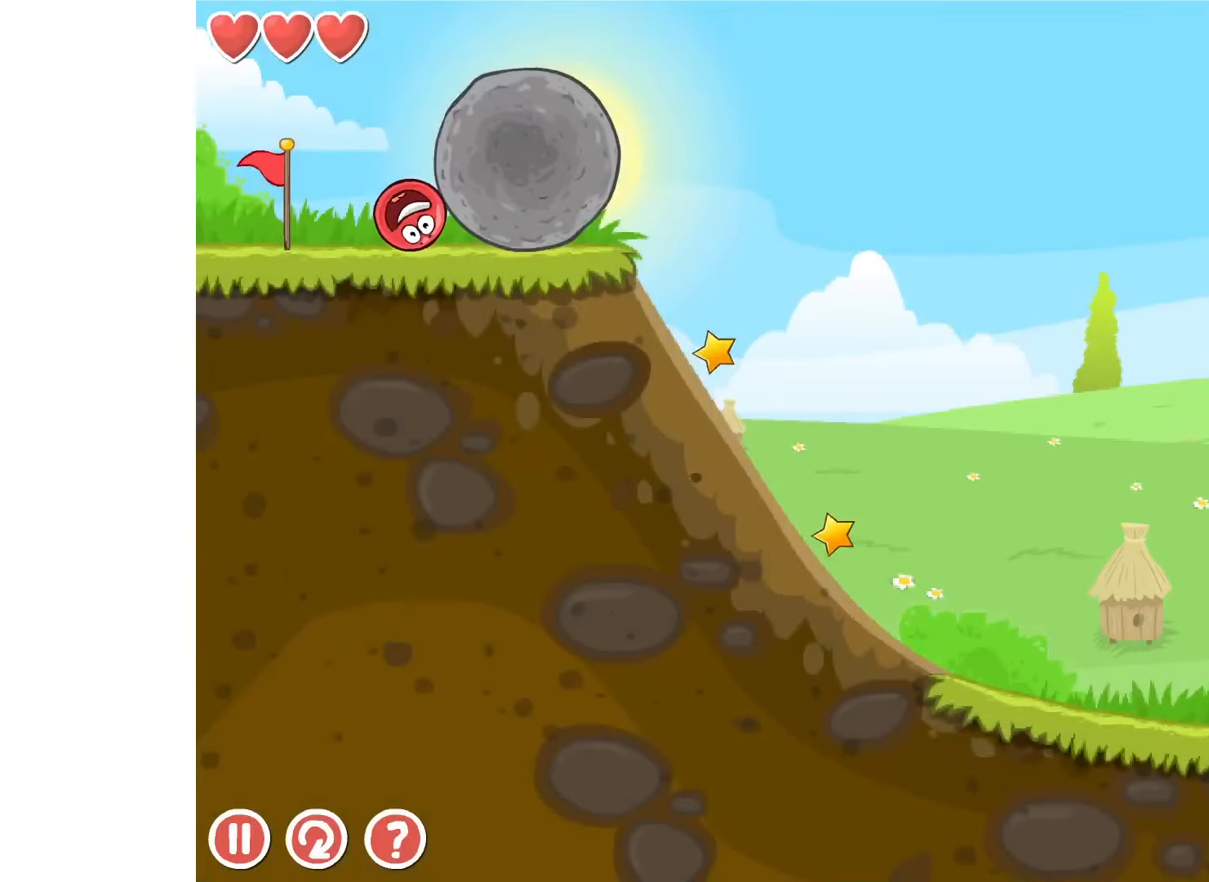
{"keys": [], "events": [[200, "left", "up"]]}
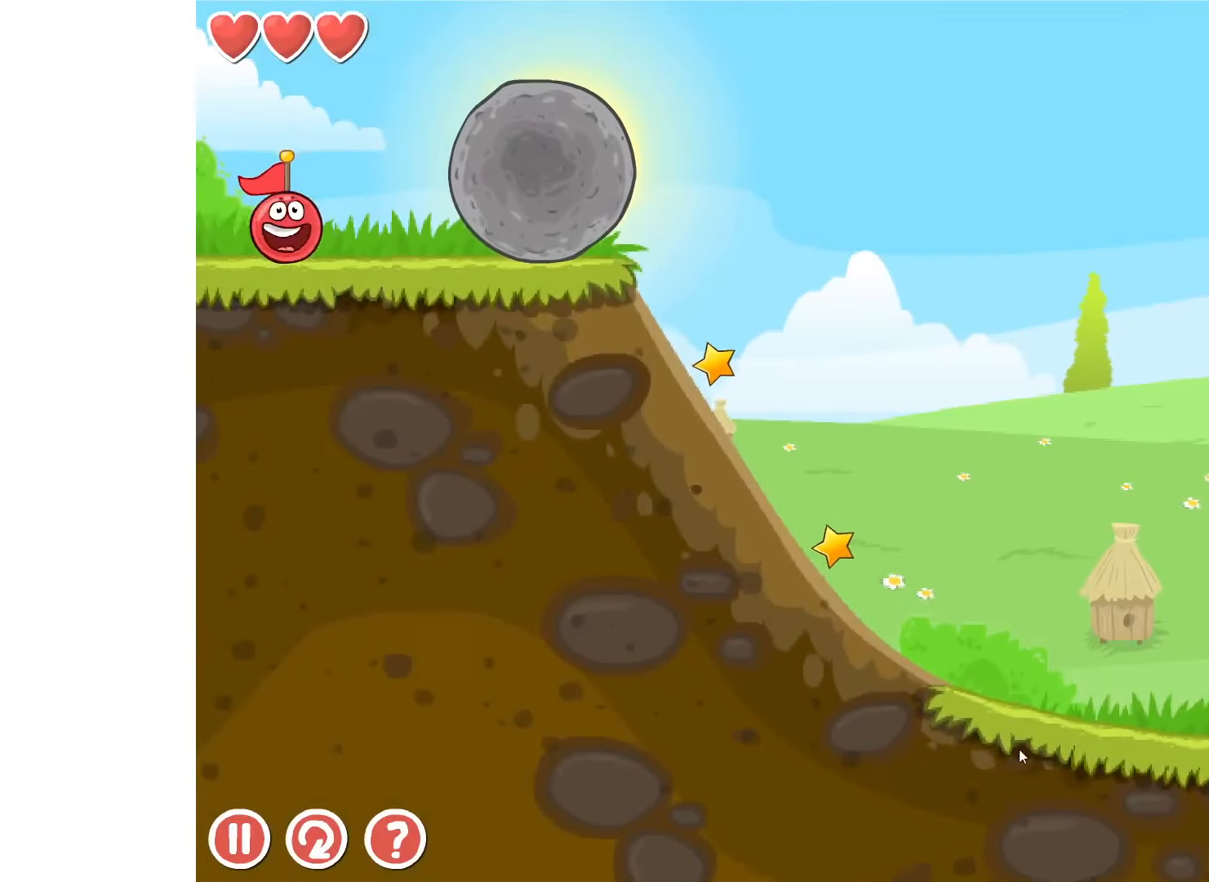
{"keys": [], "events": [[67, "right", "down"], [167, "right", "up"]]}
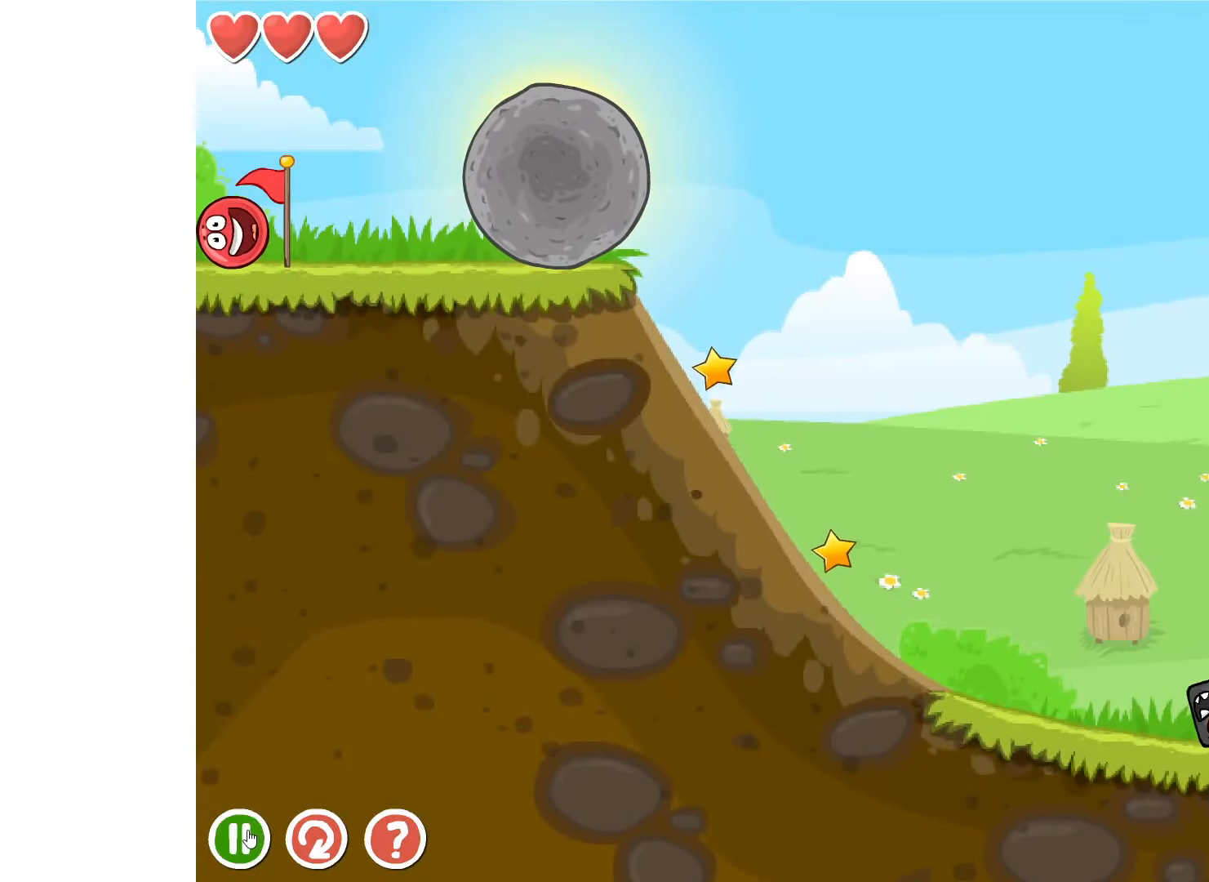
{"keys": ["right"], "events": [[34, "right", "down"]]}
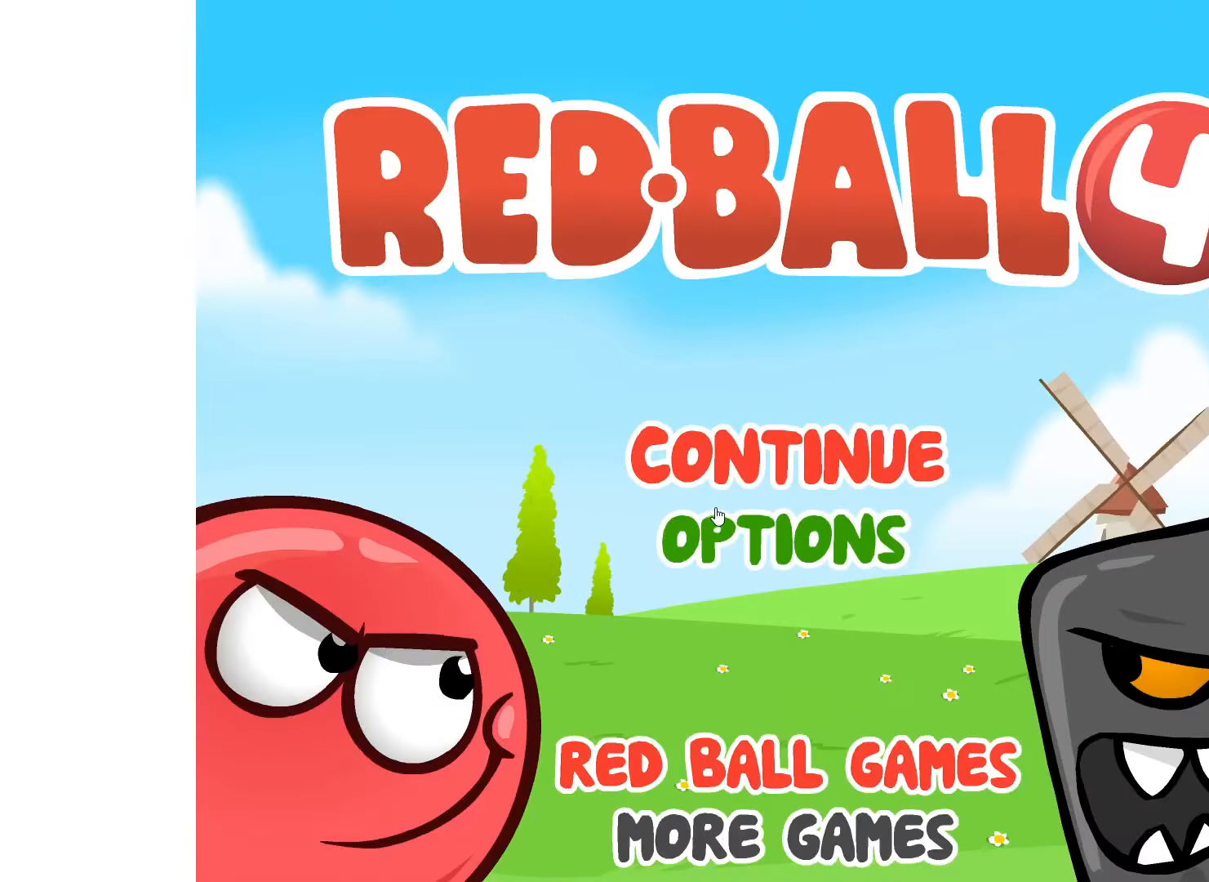
{"keys": ["right"], "events": []}
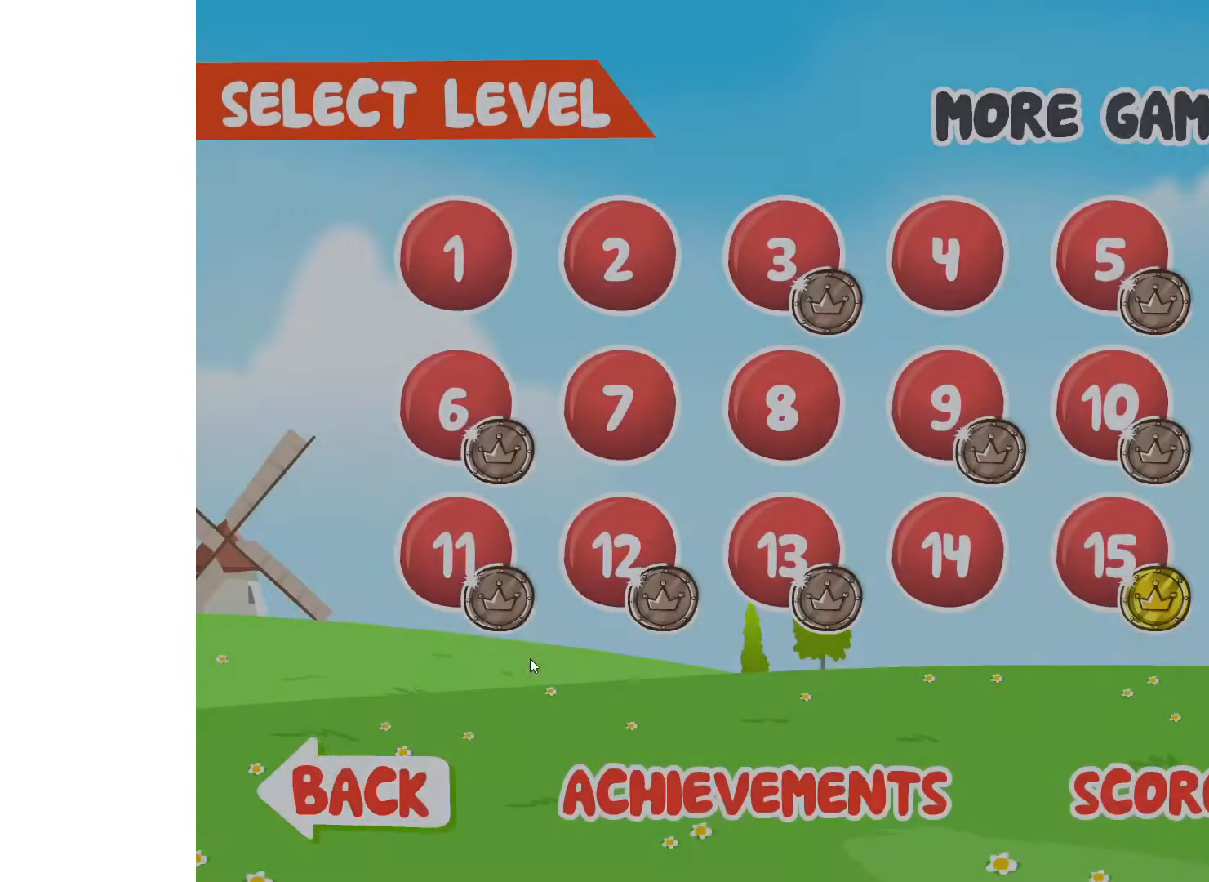
{"keys": ["right"], "events": []}
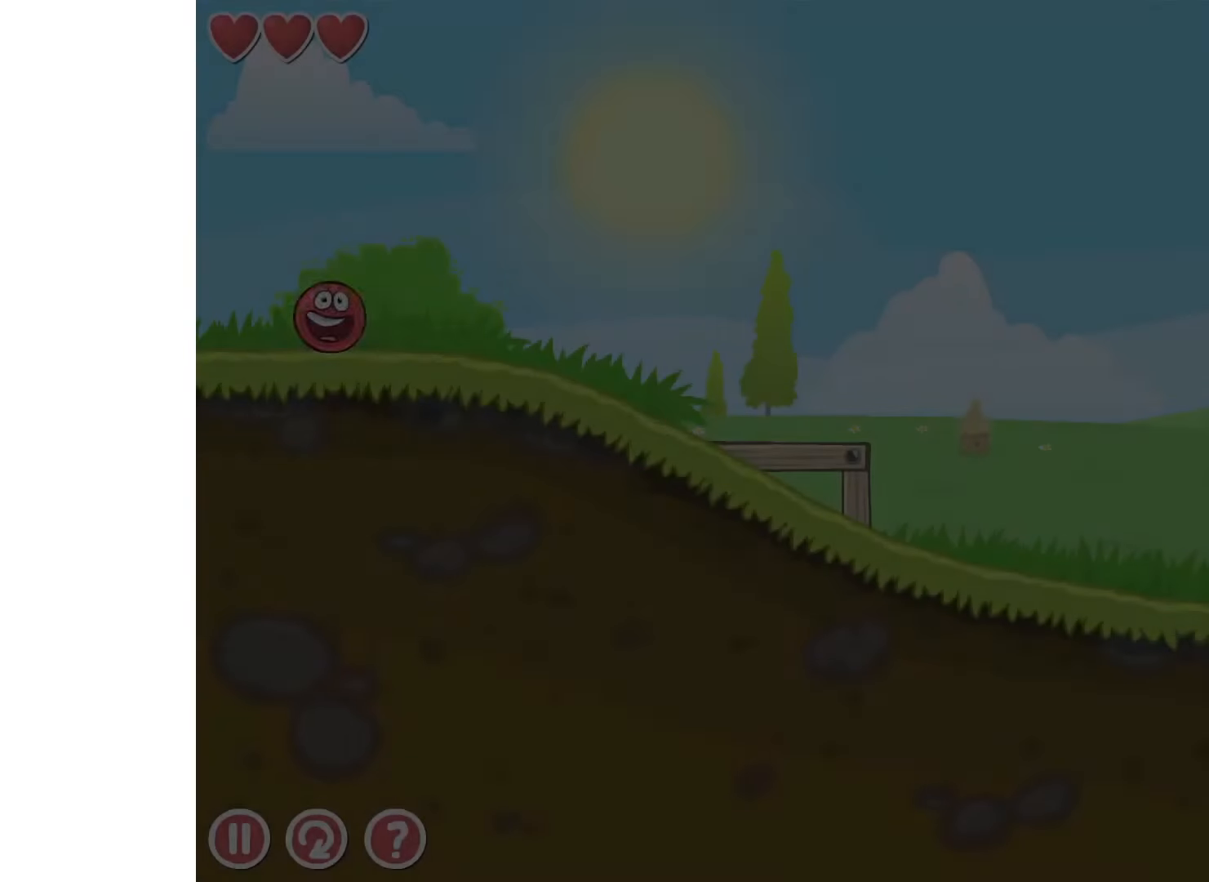
{"keys": ["right"], "events": []}
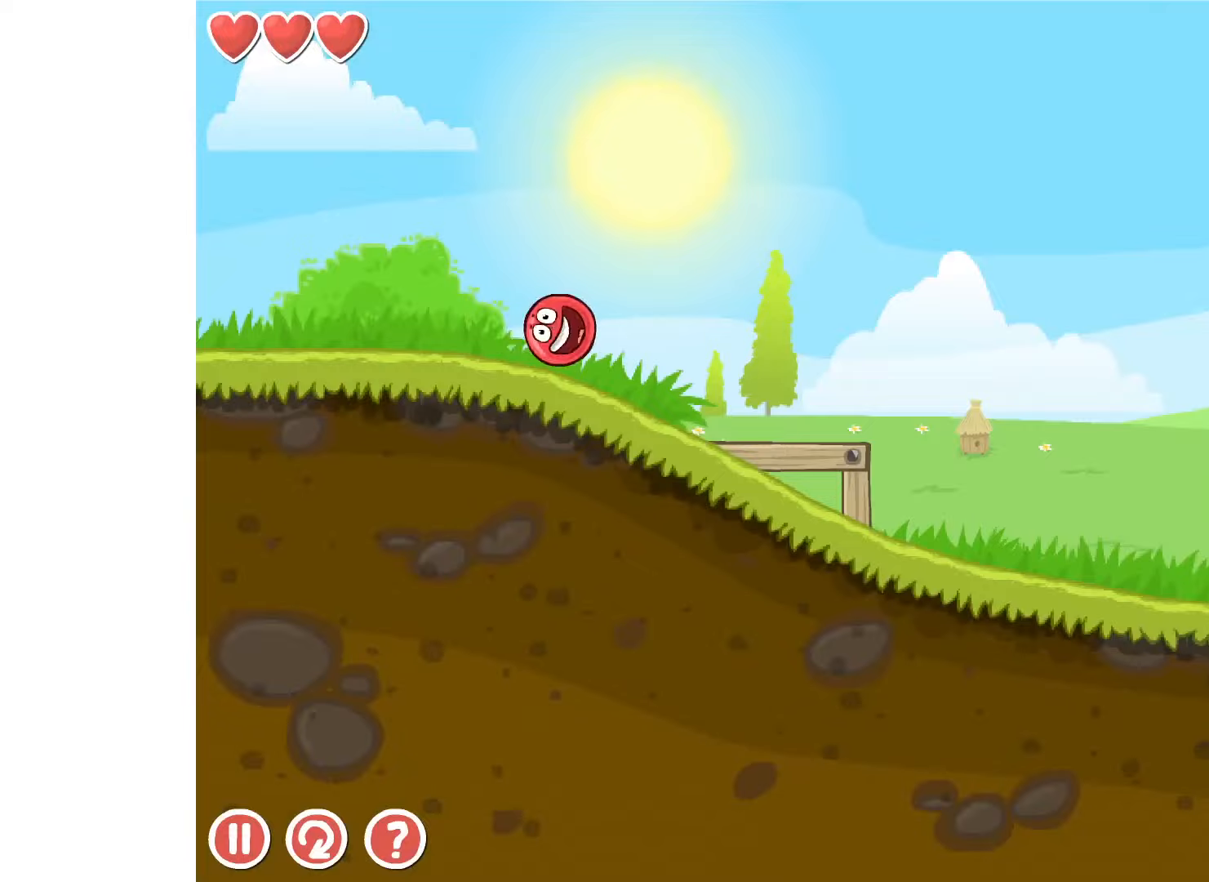
{"keys": ["right", "up"], "events": [[366, "up", "down"], [416, "up", "up"], [483, "up", "down"]]}
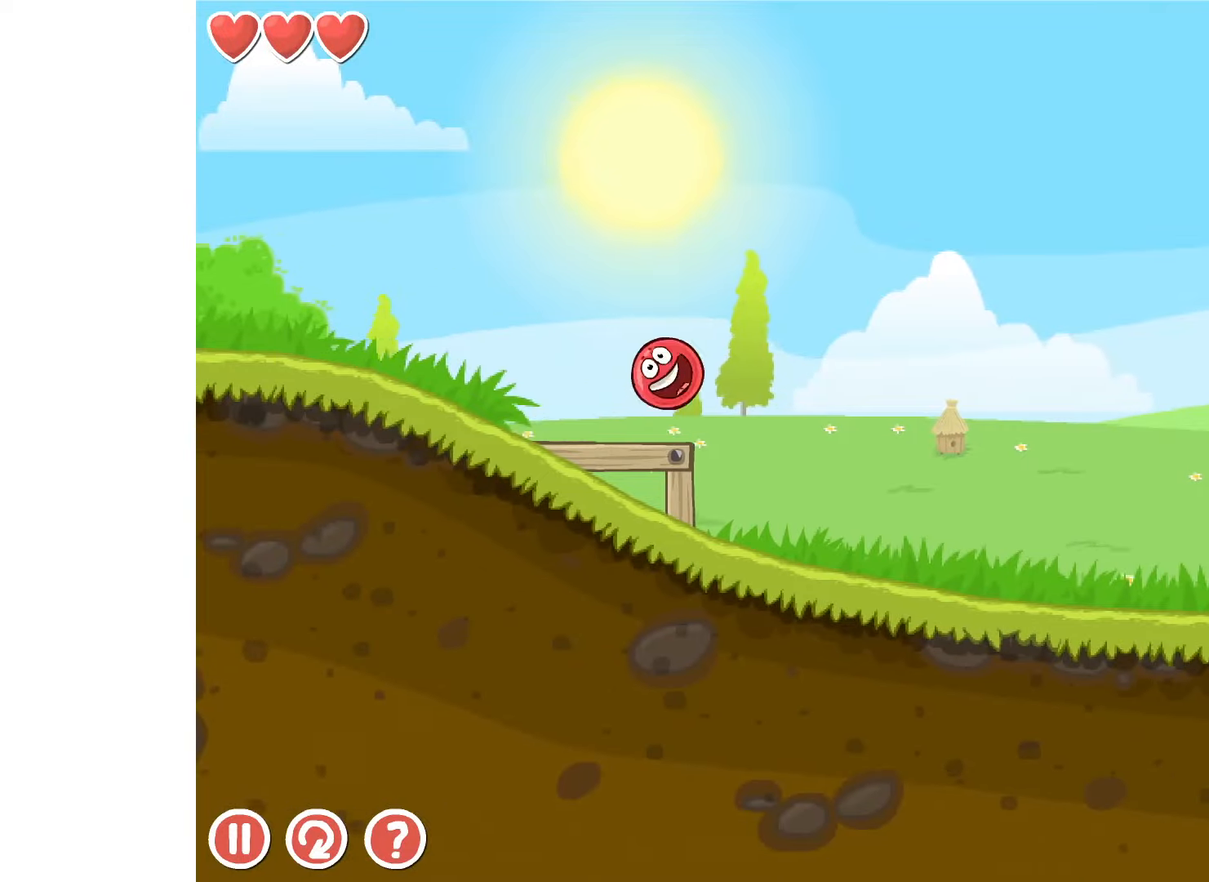
{"keys": ["right", "up"], "events": [[33, "up", "up"], [116, "up", "down"], [133, "up", "up"], [333, "up", "down"]]}
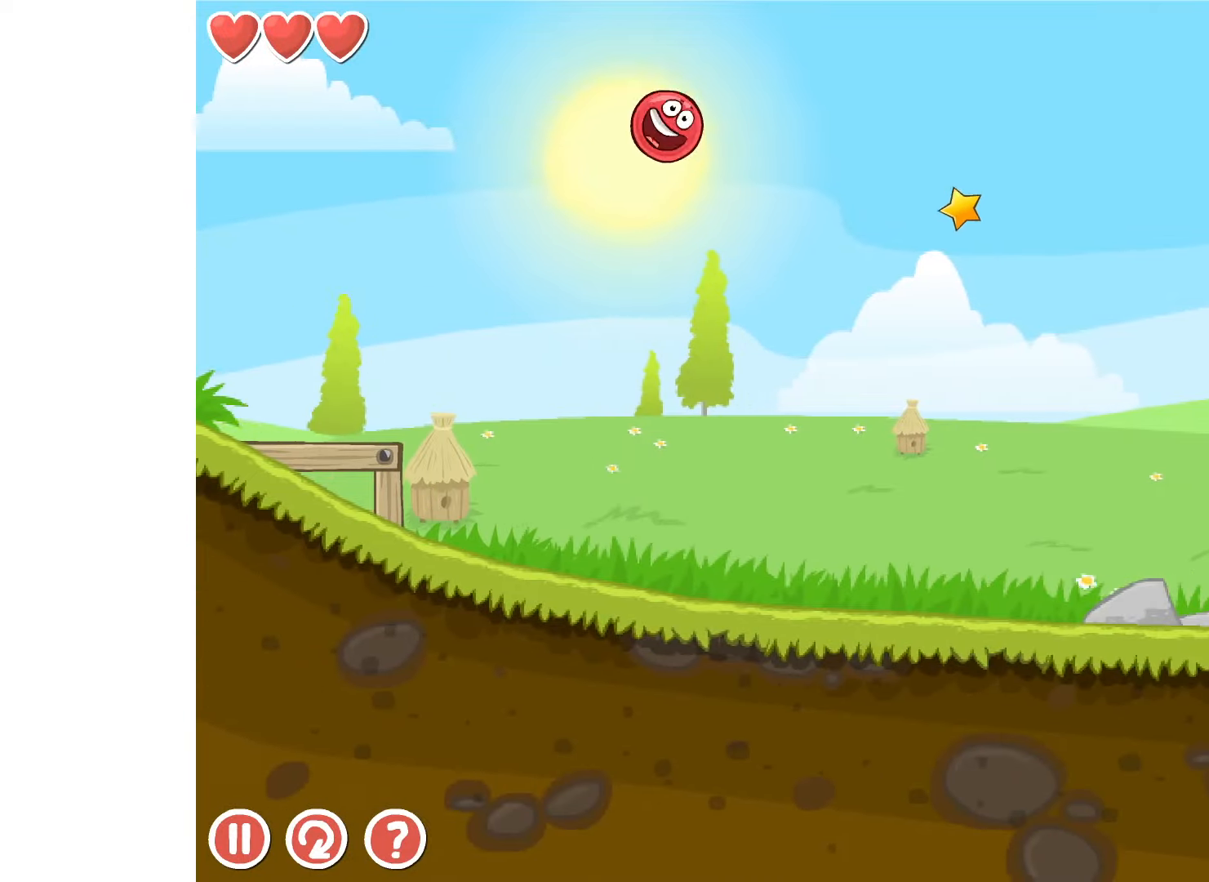
{"keys": ["up"], "events": [[333, "right", "up"]]}
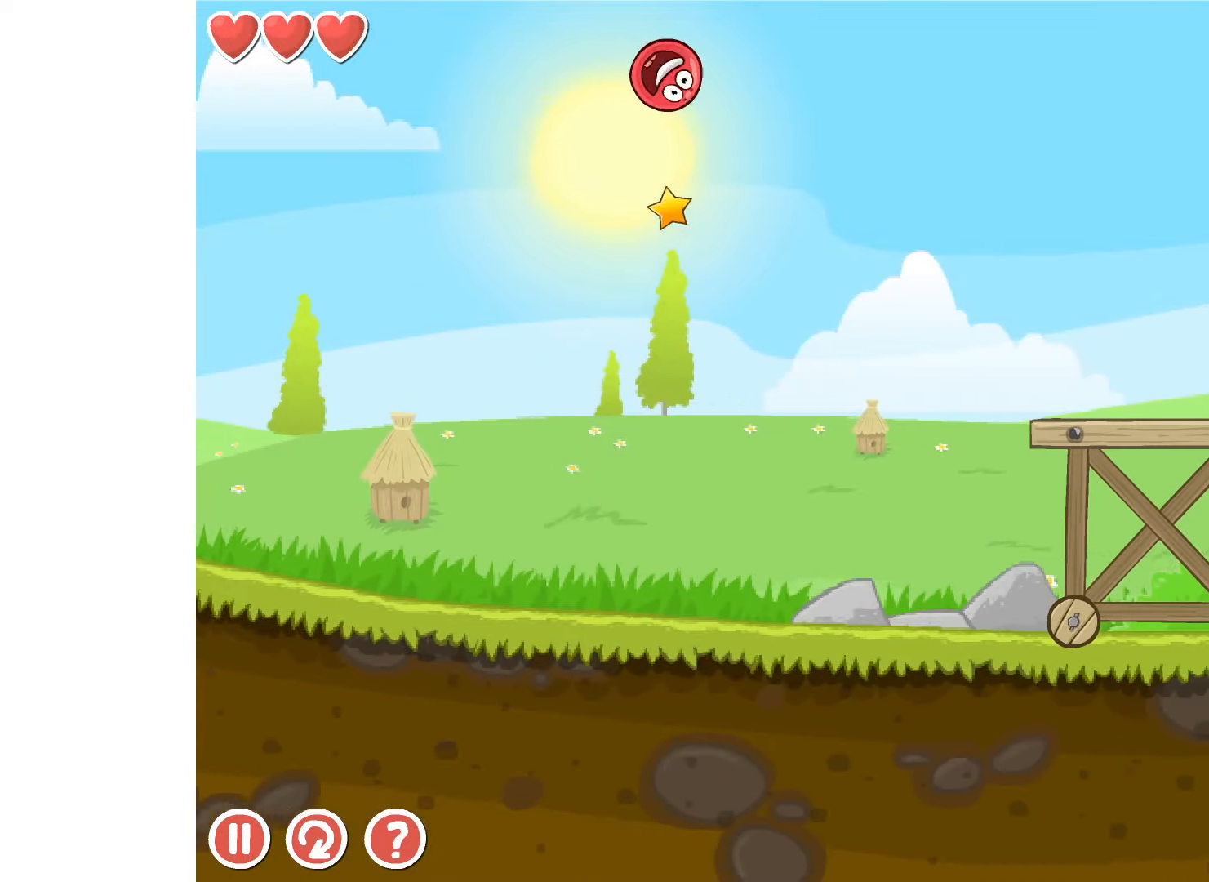
{"keys": ["up"], "events": [[300, "left", "down"], [383, "left", "up"]]}
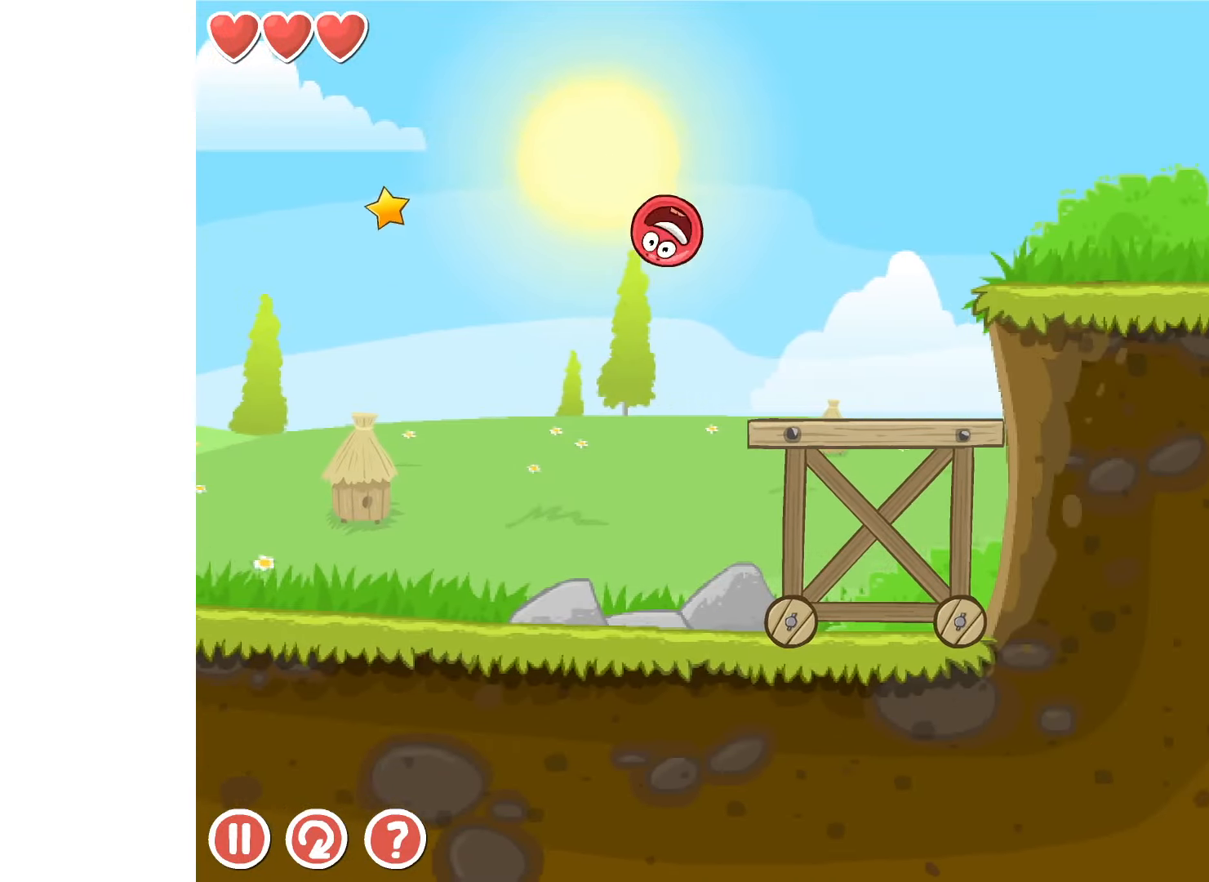
{"keys": [], "events": [[500, "up", "up"]]}
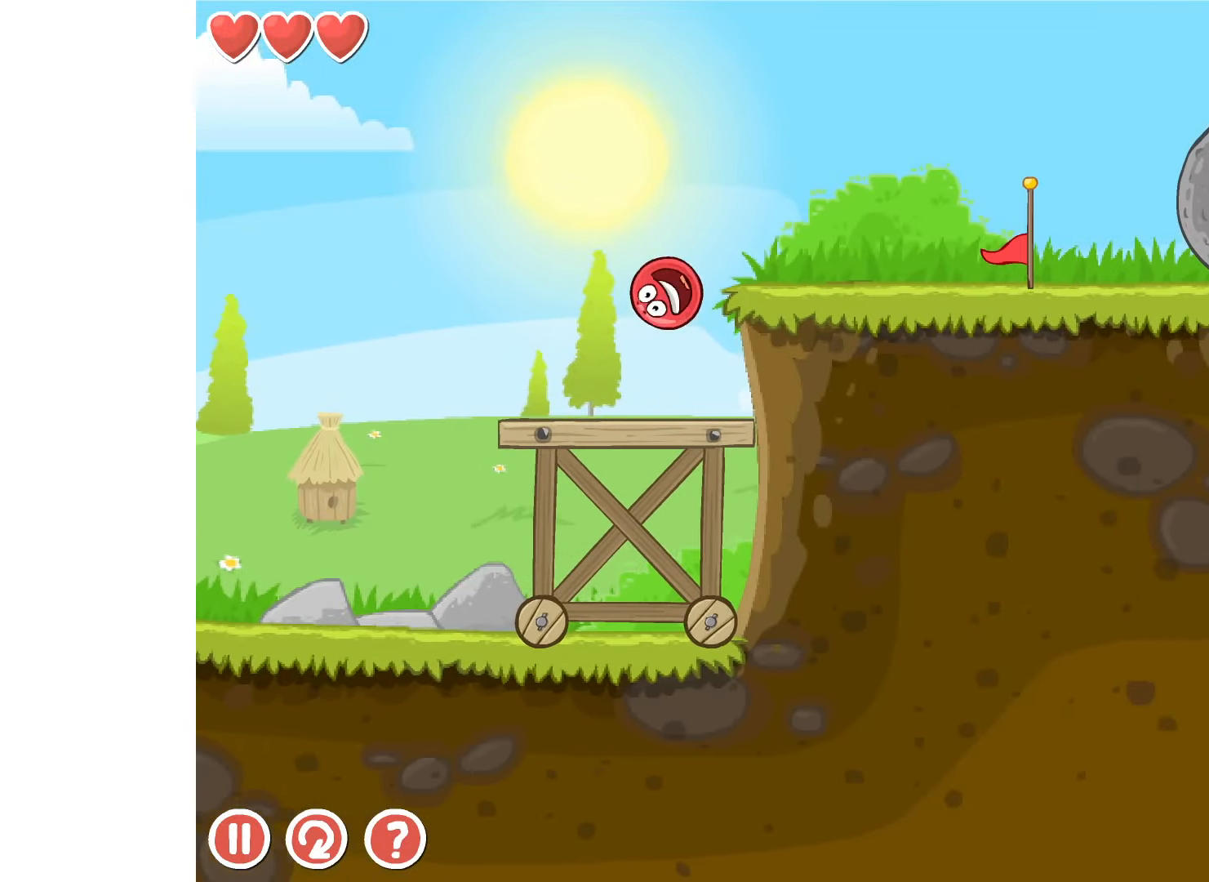
{"keys": [], "events": []}
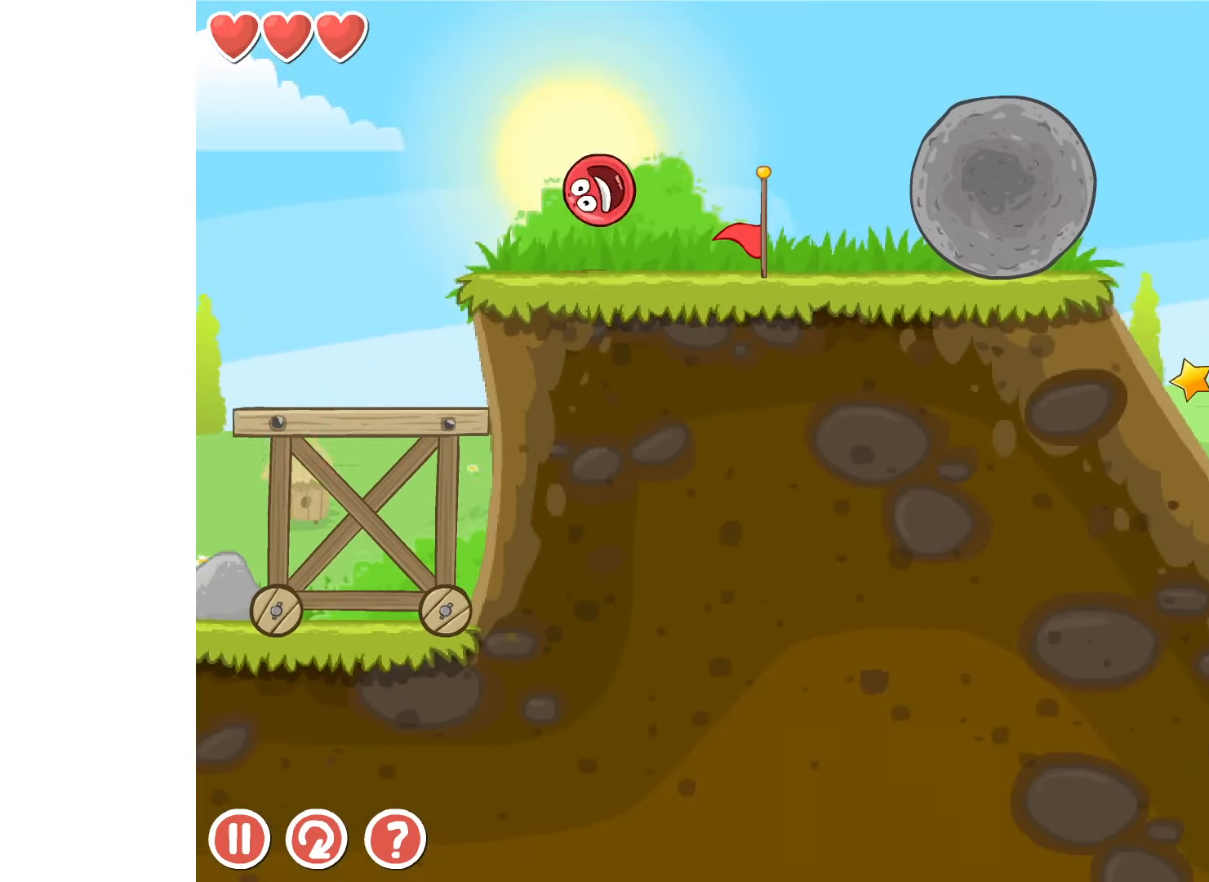
{"keys": ["right"], "events": [[200, "right", "down"], [400, "up", "down"], [450, "up", "up"]]}
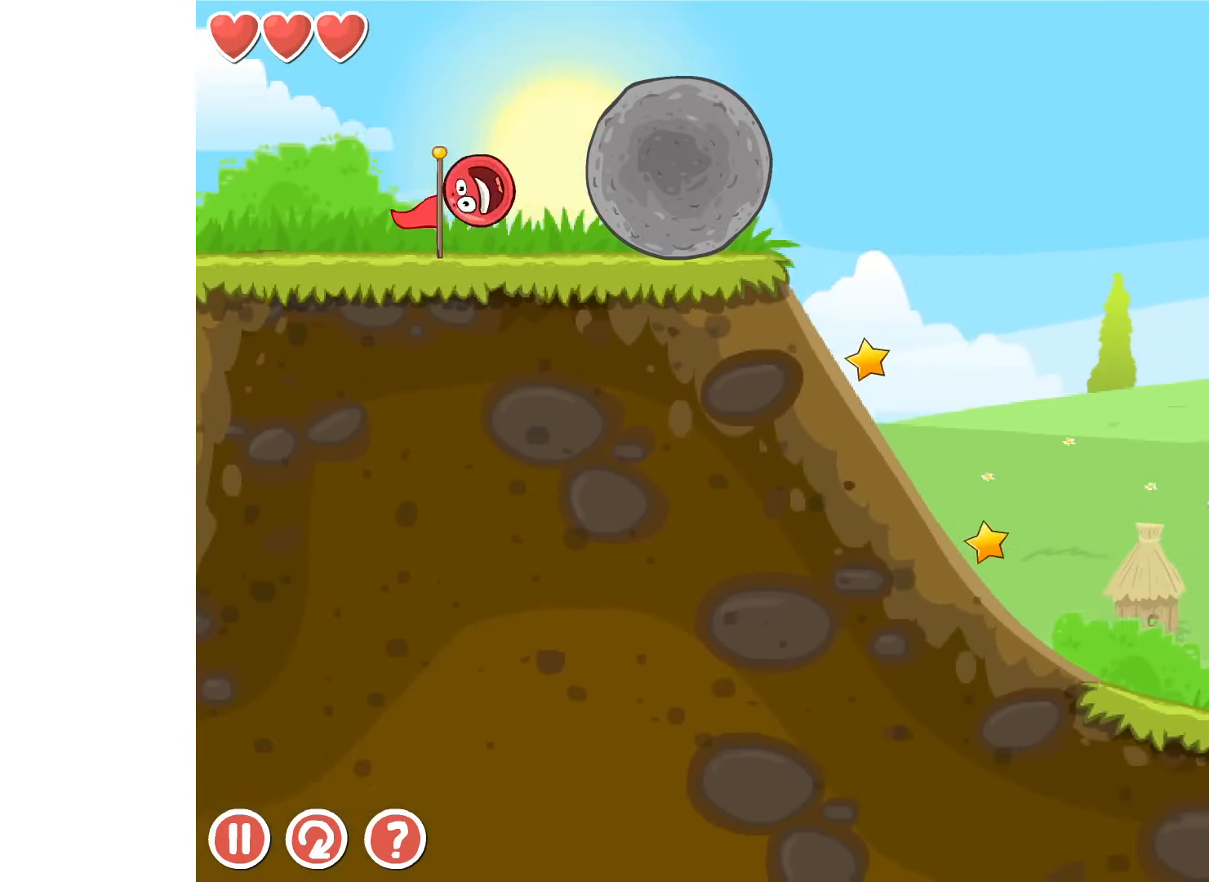
{"keys": ["right"], "events": []}